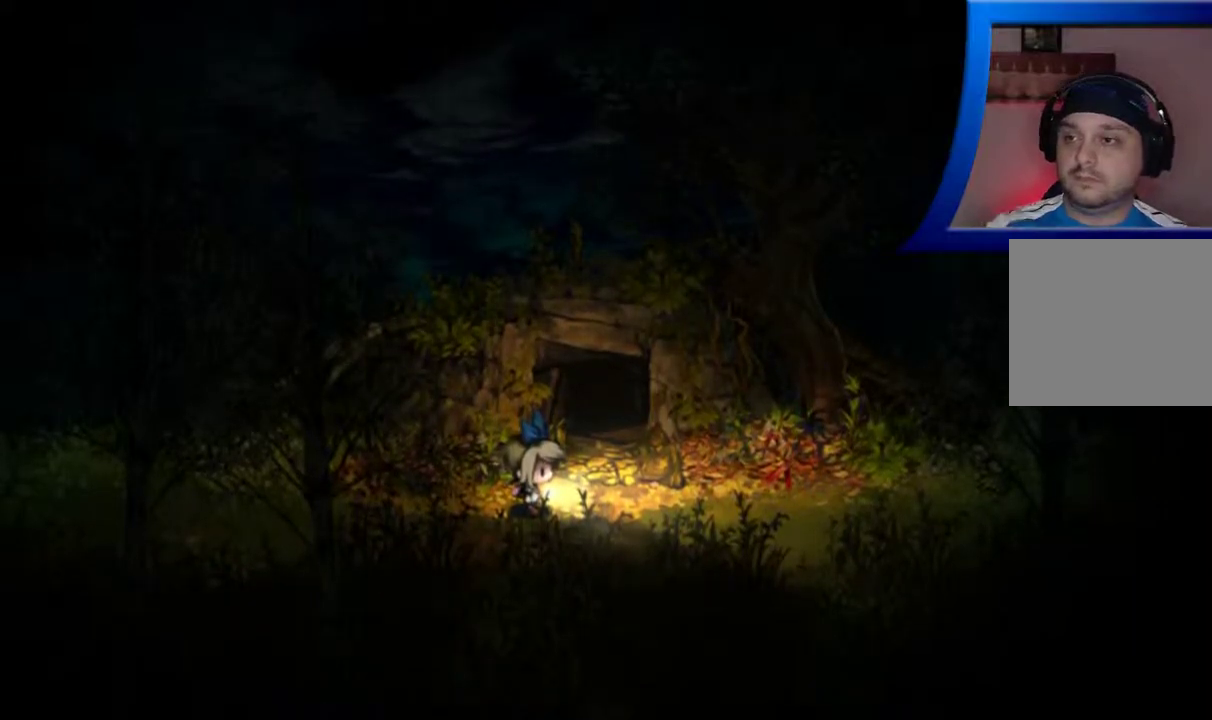
Gameplay with a controller (Xbox layout); each line is a JSON object with the inputs held at the frame after it. "events" lists button and stick changes between this image and that frame as [ms after this image, input, new state], when the widget could be followed in between. Not read: L3 R3.
{"buttons": [], "left_stick": "center", "right_stick": "center", "events": []}
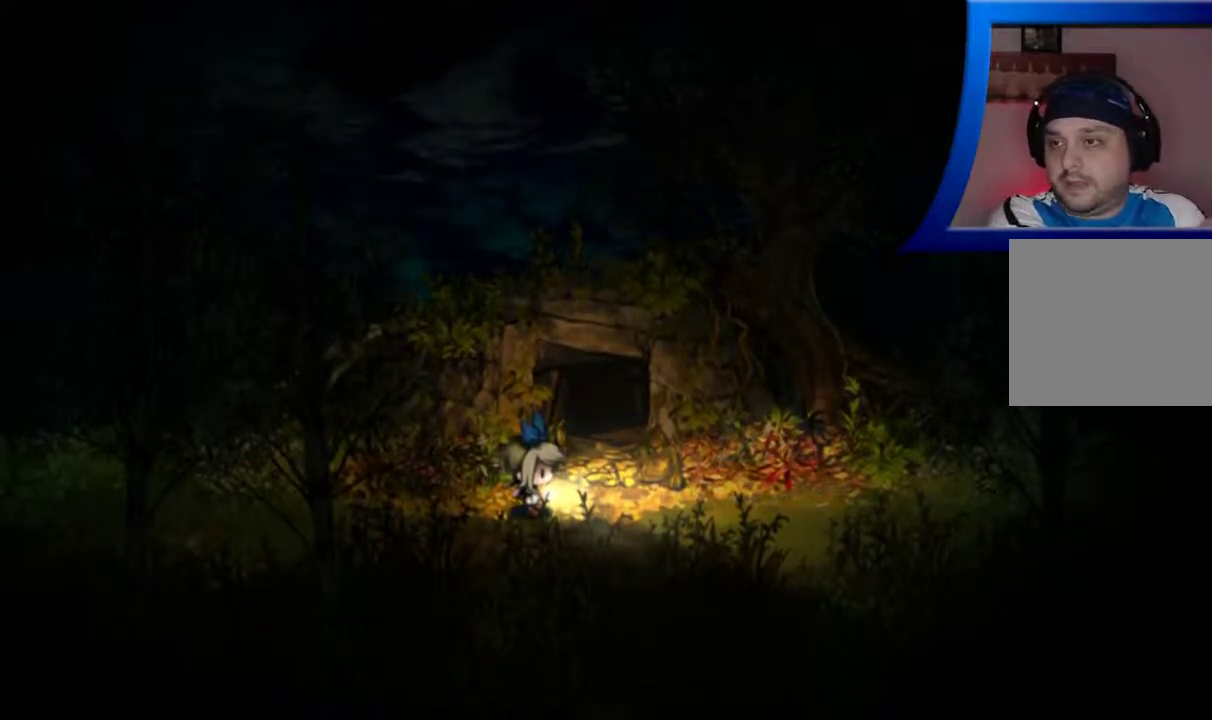
{"buttons": [], "left_stick": "center", "right_stick": "center", "events": []}
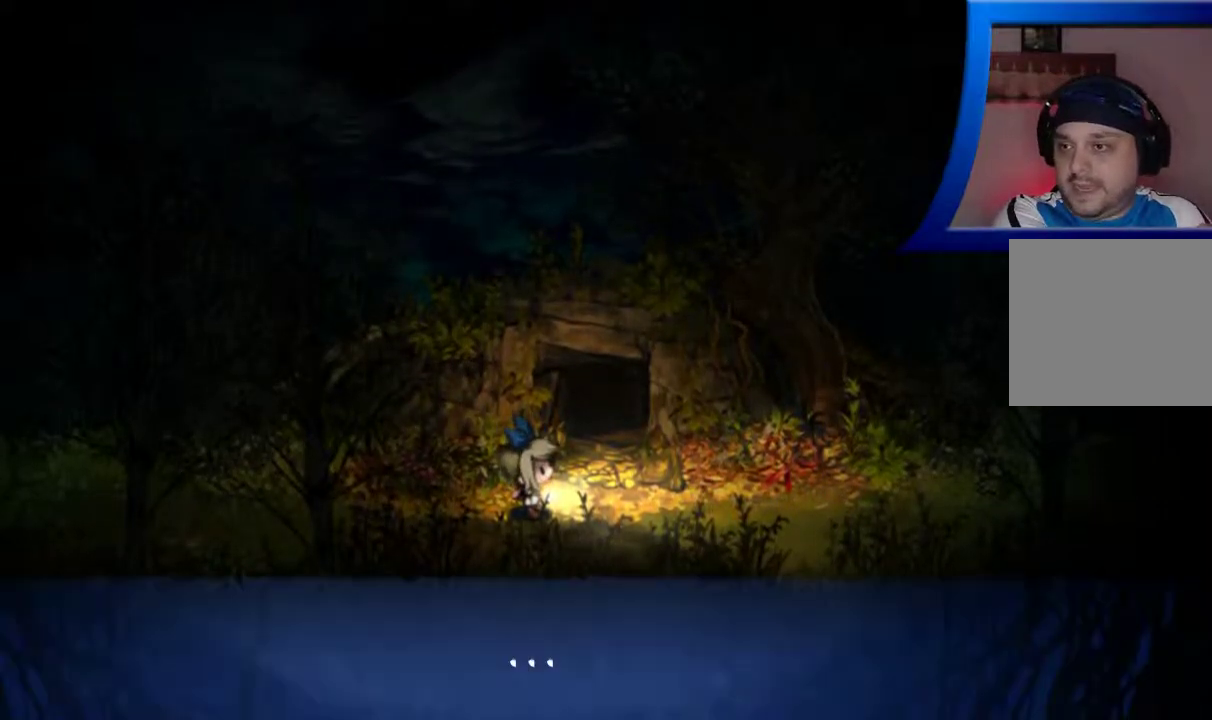
{"buttons": ["A"], "left_stick": "center", "right_stick": "center", "events": [[467, "A", "down"]]}
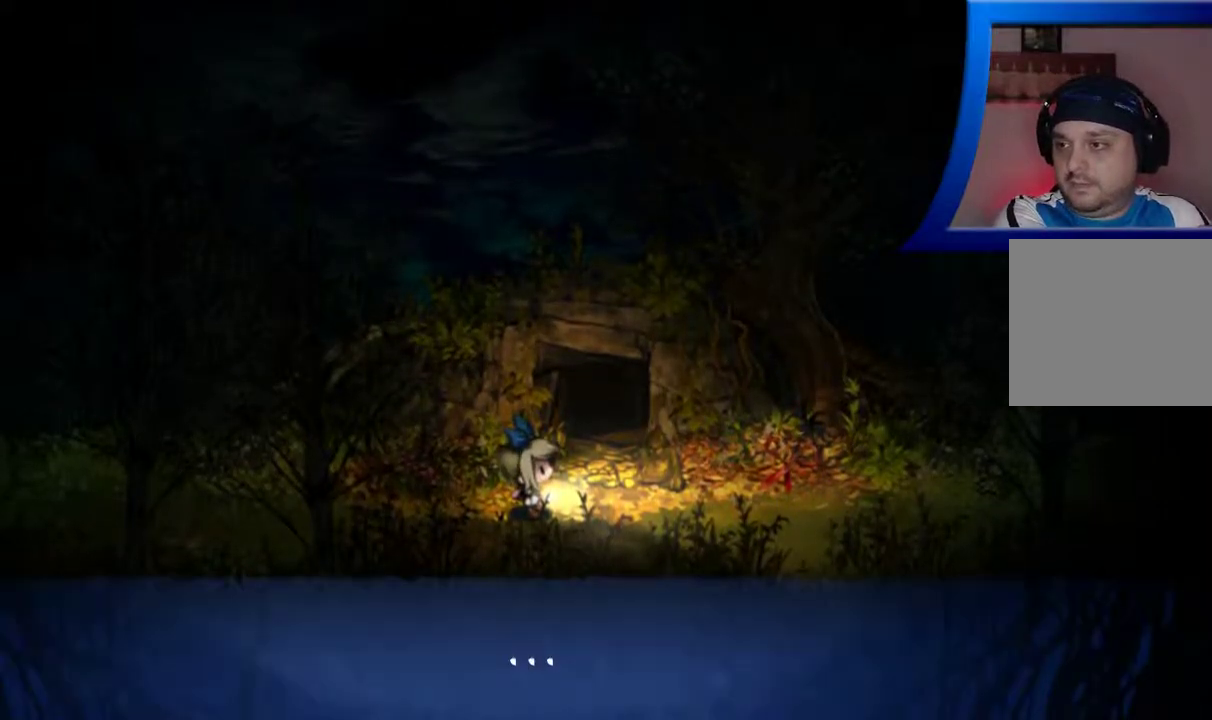
{"buttons": [], "left_stick": "center", "right_stick": "center", "events": [[100, "A", "up"]]}
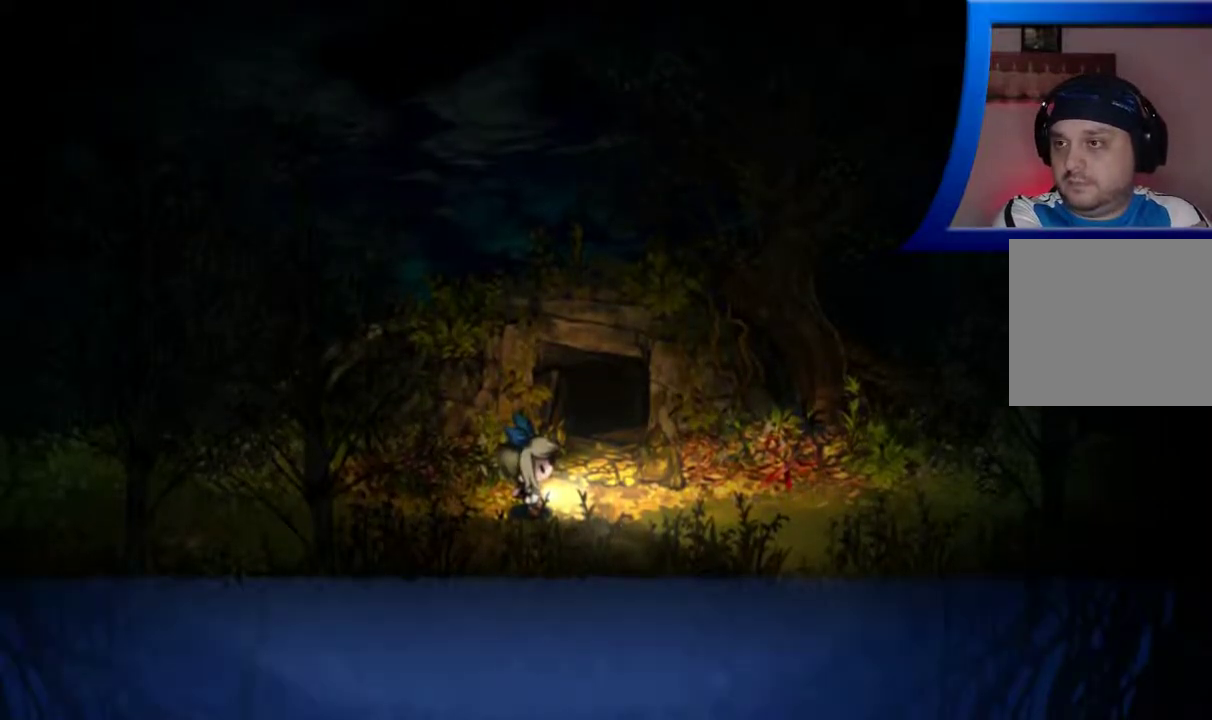
{"buttons": [], "left_stick": "center", "right_stick": "center", "events": []}
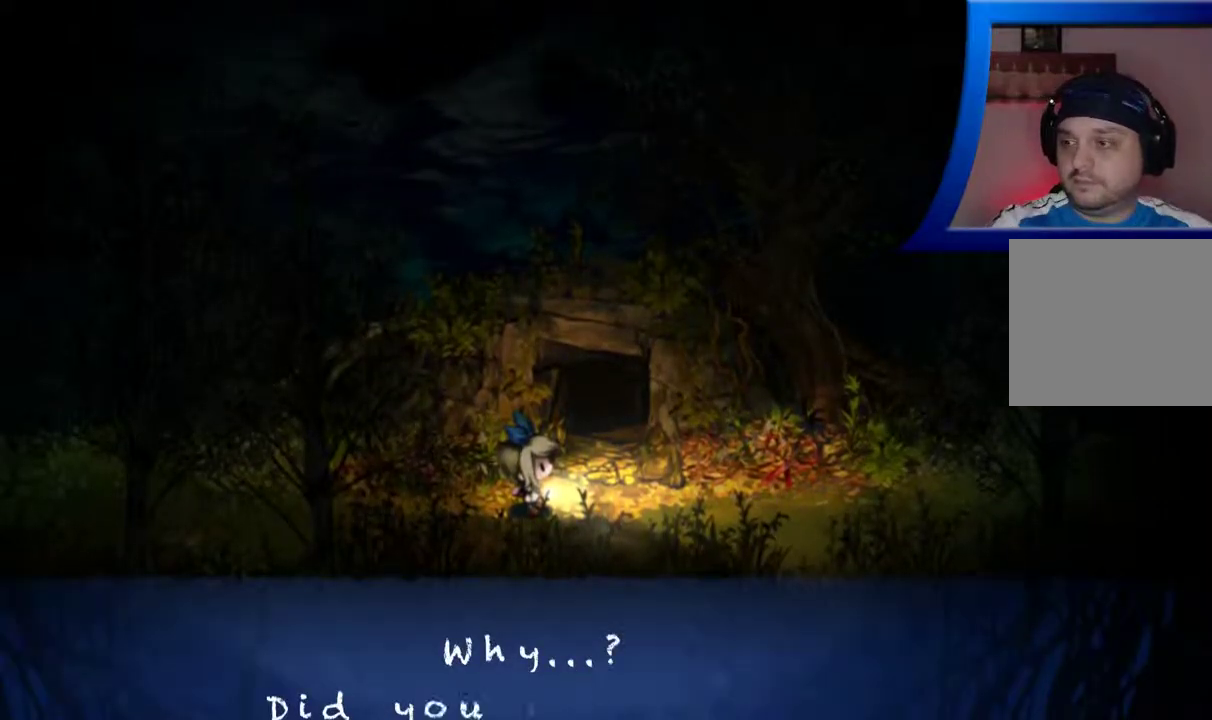
{"buttons": [], "left_stick": "center", "right_stick": "center", "events": []}
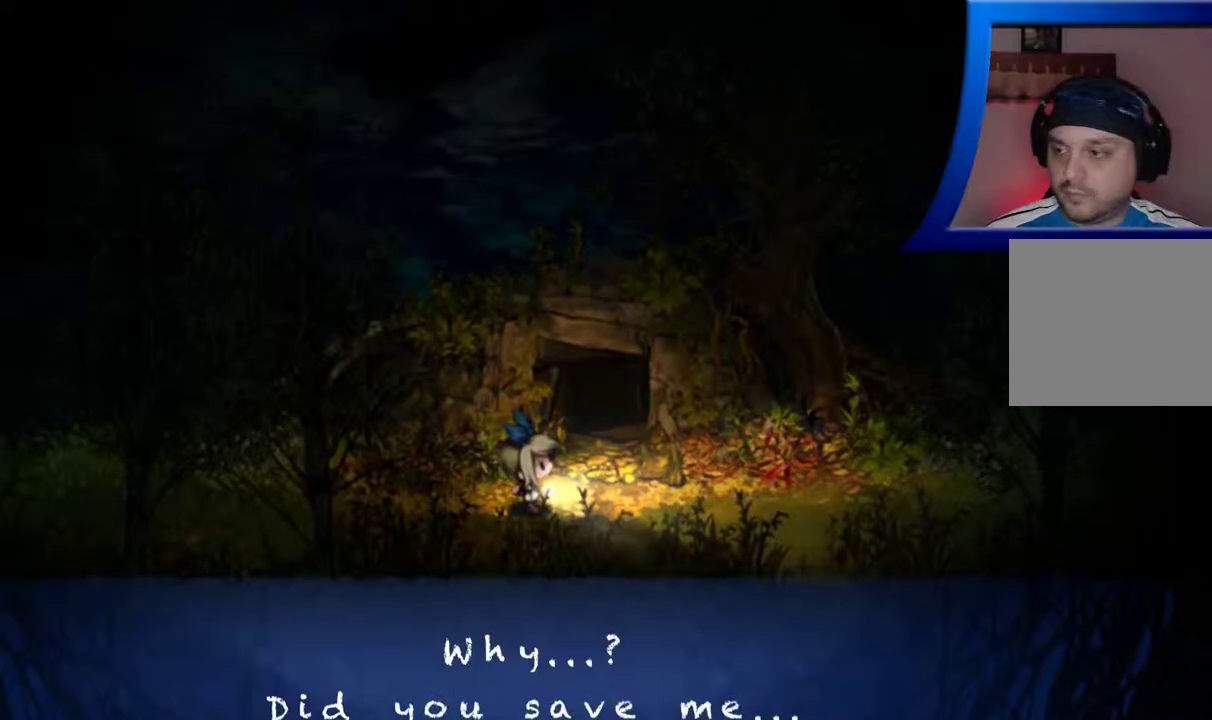
{"buttons": [], "left_stick": "center", "right_stick": "center", "events": []}
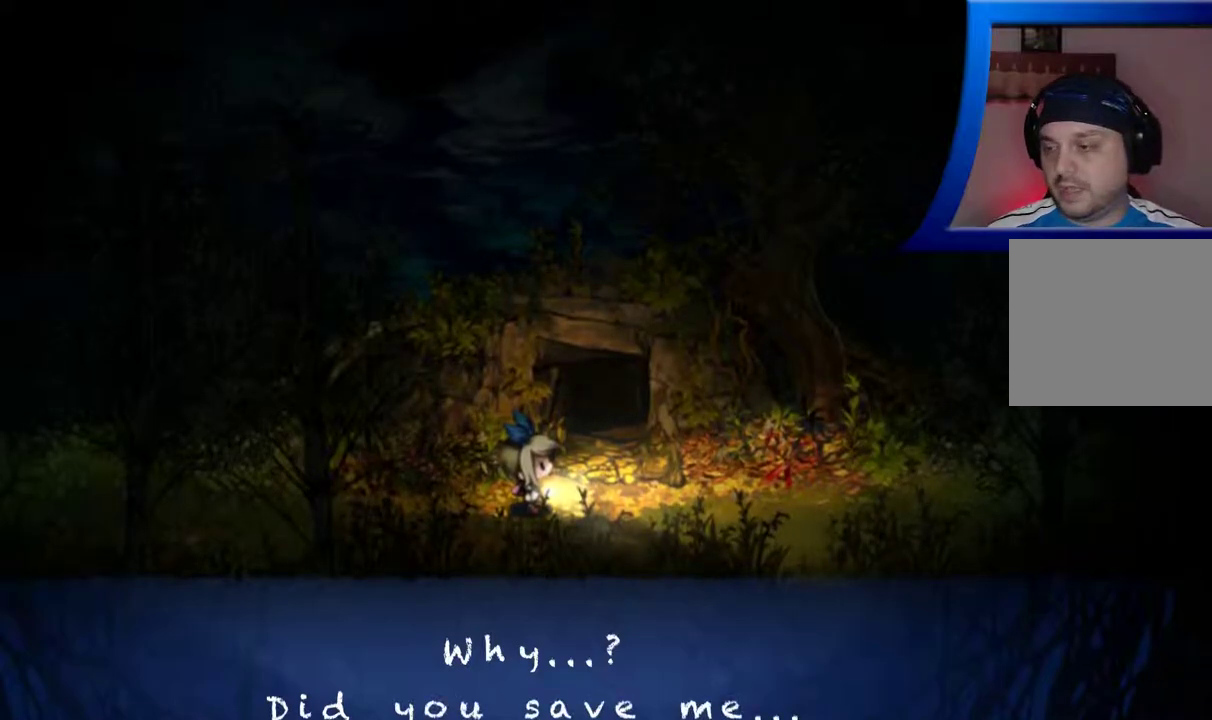
{"buttons": [], "left_stick": "center", "right_stick": "center", "events": []}
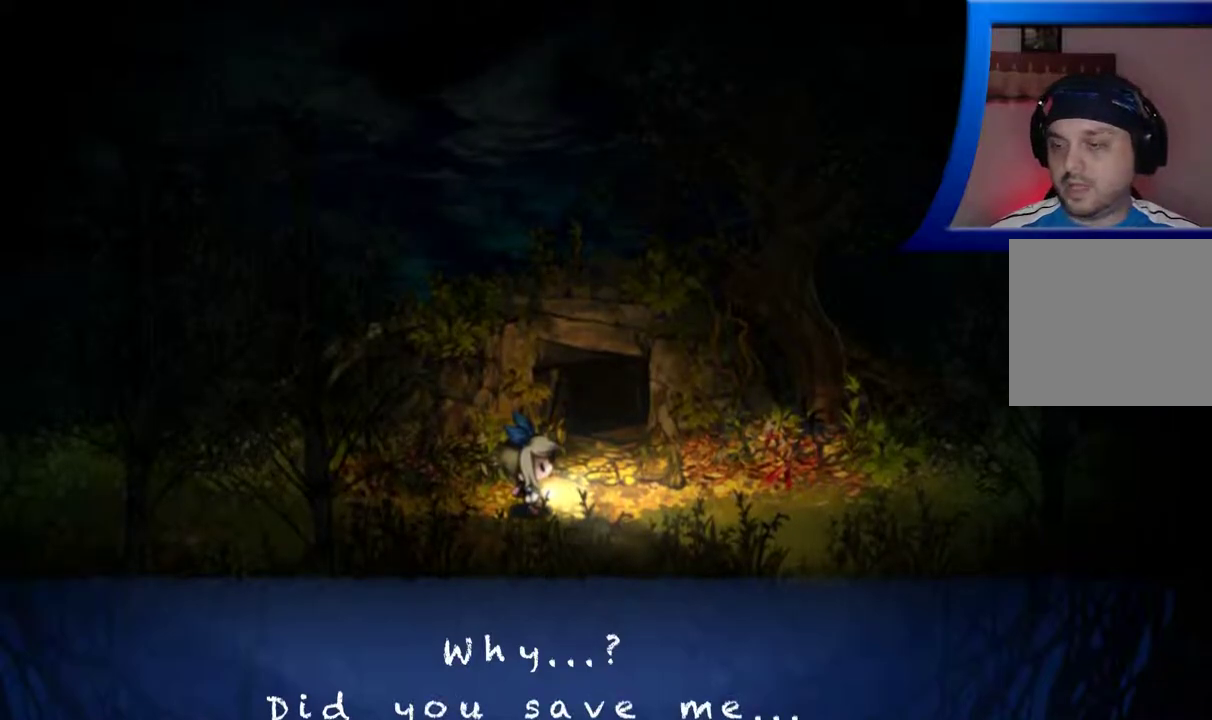
{"buttons": [], "left_stick": "center", "right_stick": "center", "events": []}
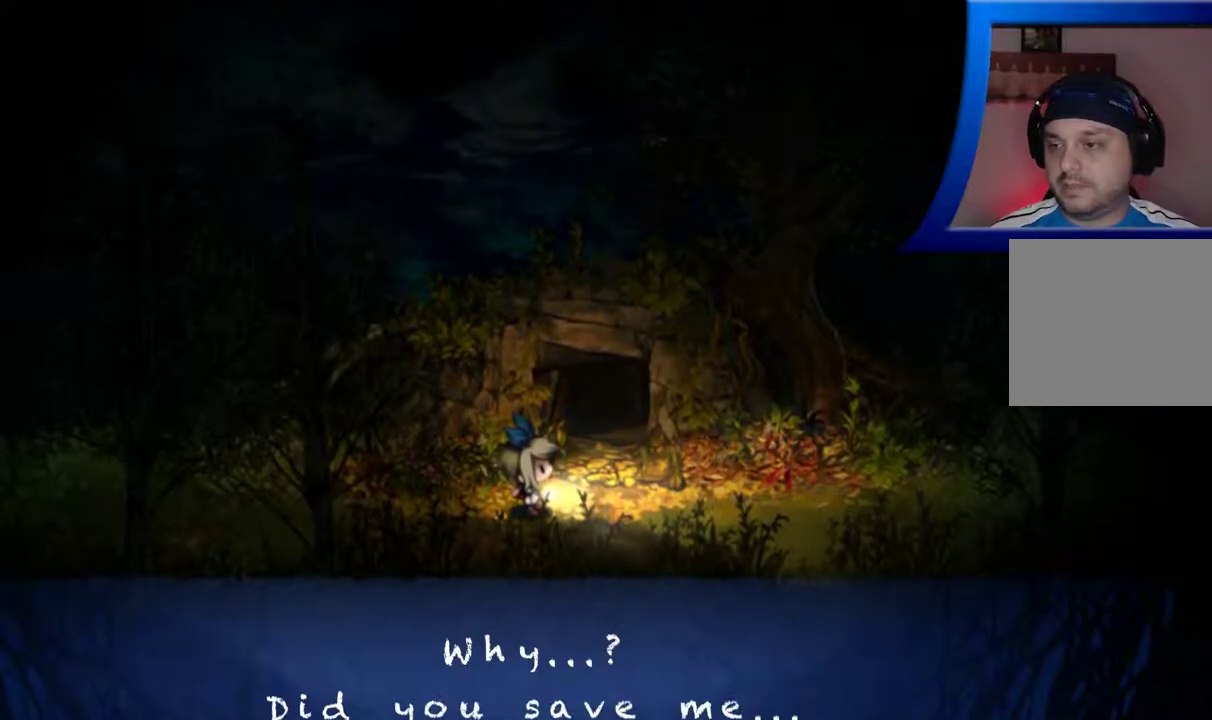
{"buttons": ["A"], "left_stick": "center", "right_stick": "center", "events": [[483, "A", "down"]]}
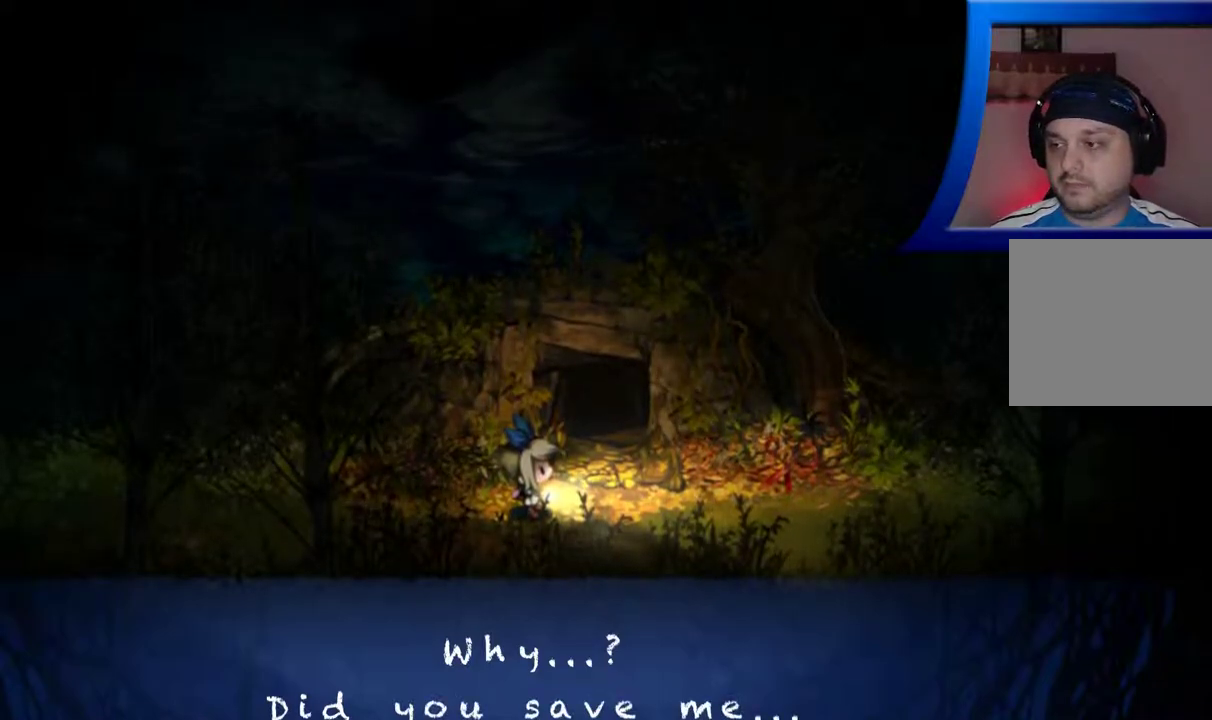
{"buttons": [], "left_stick": "center", "right_stick": "center", "events": [[133, "A", "up"]]}
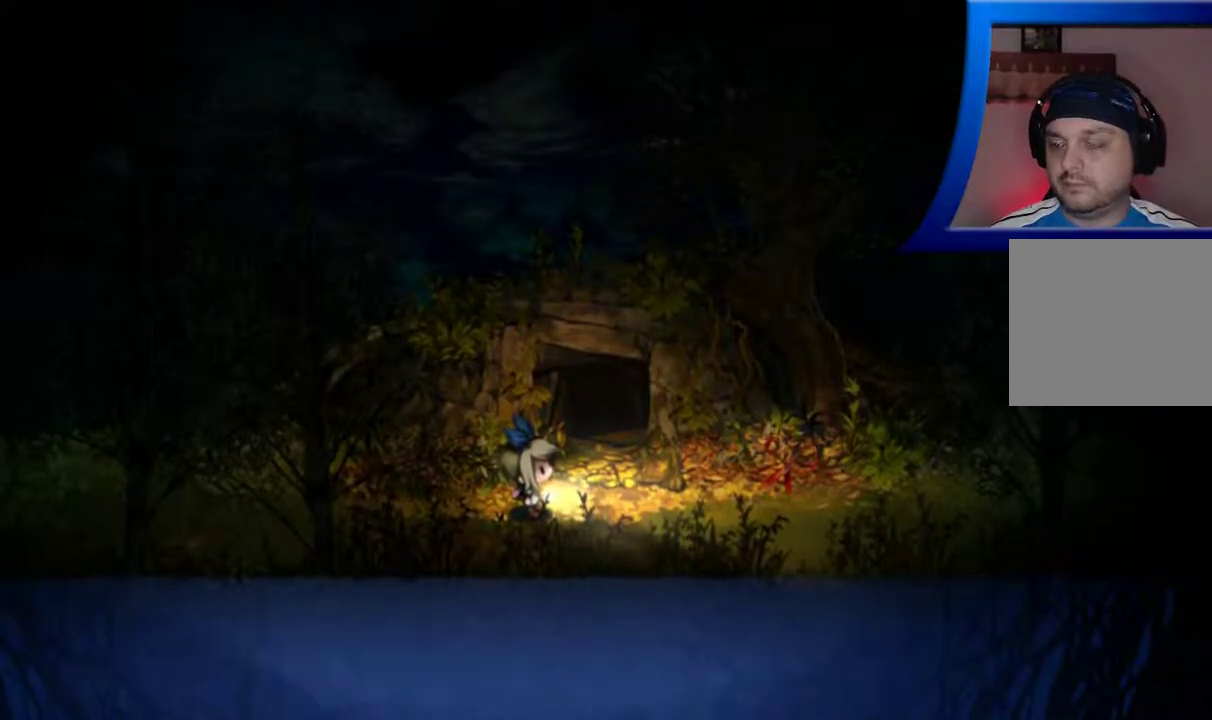
{"buttons": [], "left_stick": "center", "right_stick": "center", "events": []}
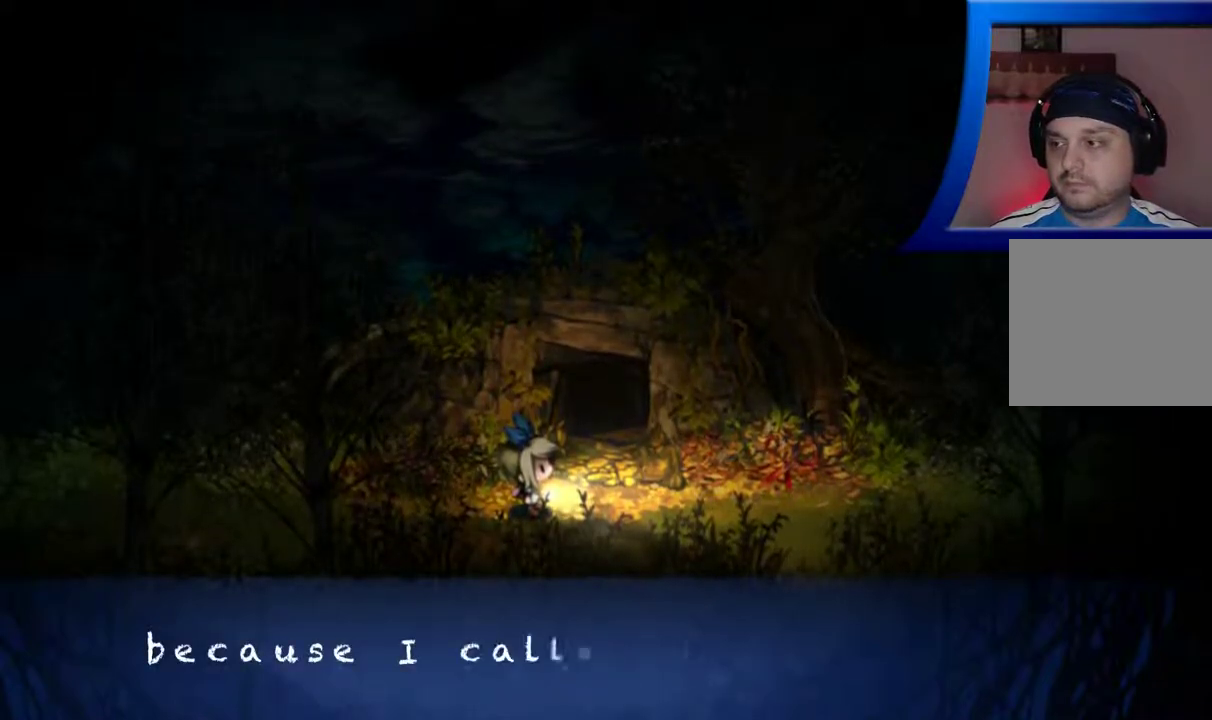
{"buttons": [], "left_stick": "center", "right_stick": "center", "events": []}
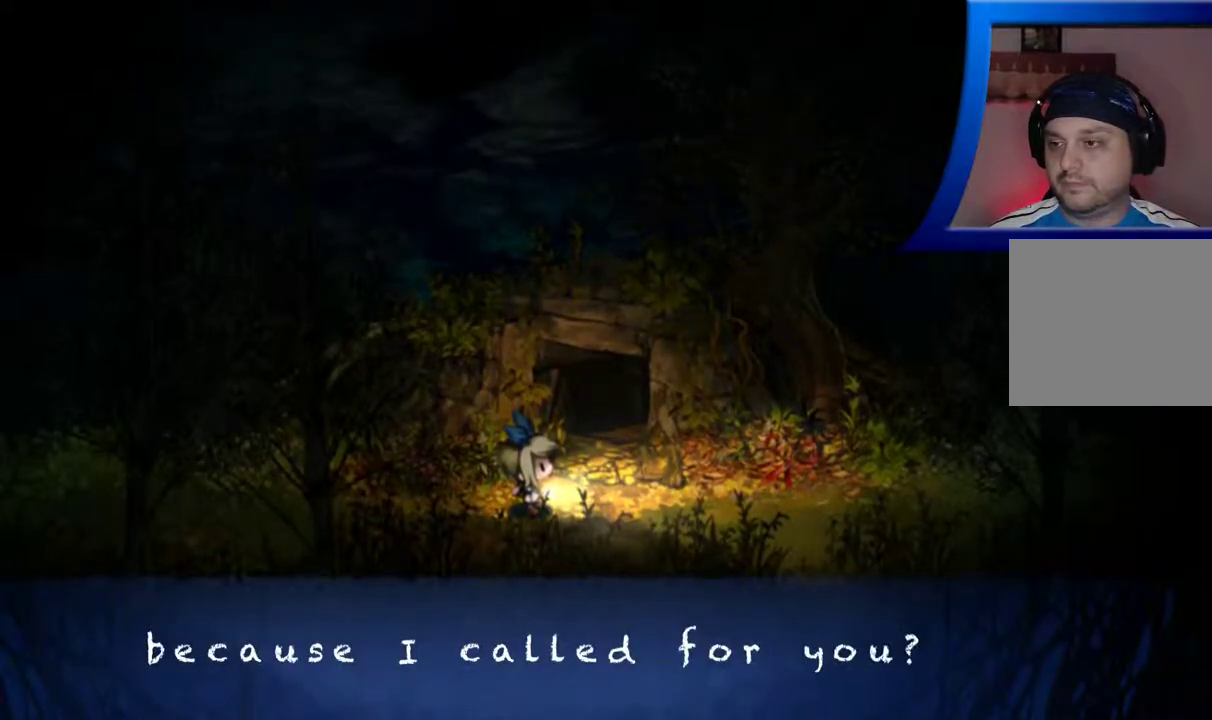
{"buttons": [], "left_stick": "center", "right_stick": "center", "events": []}
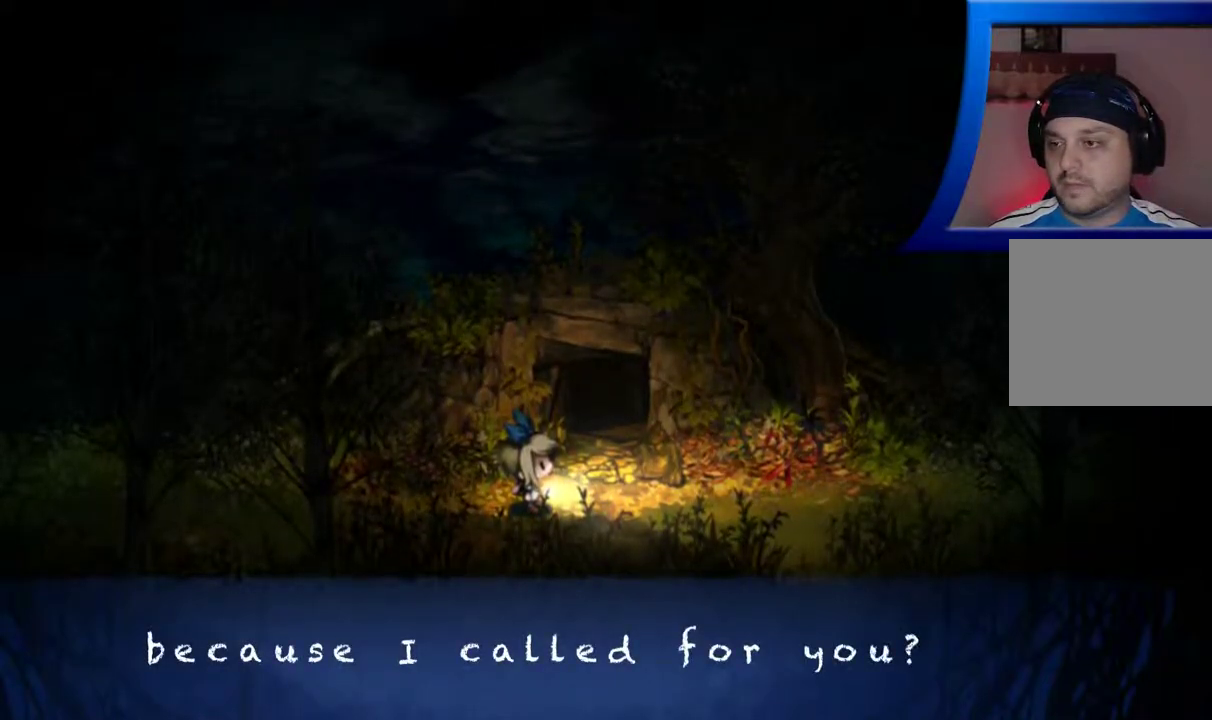
{"buttons": [], "left_stick": "center", "right_stick": "center", "events": []}
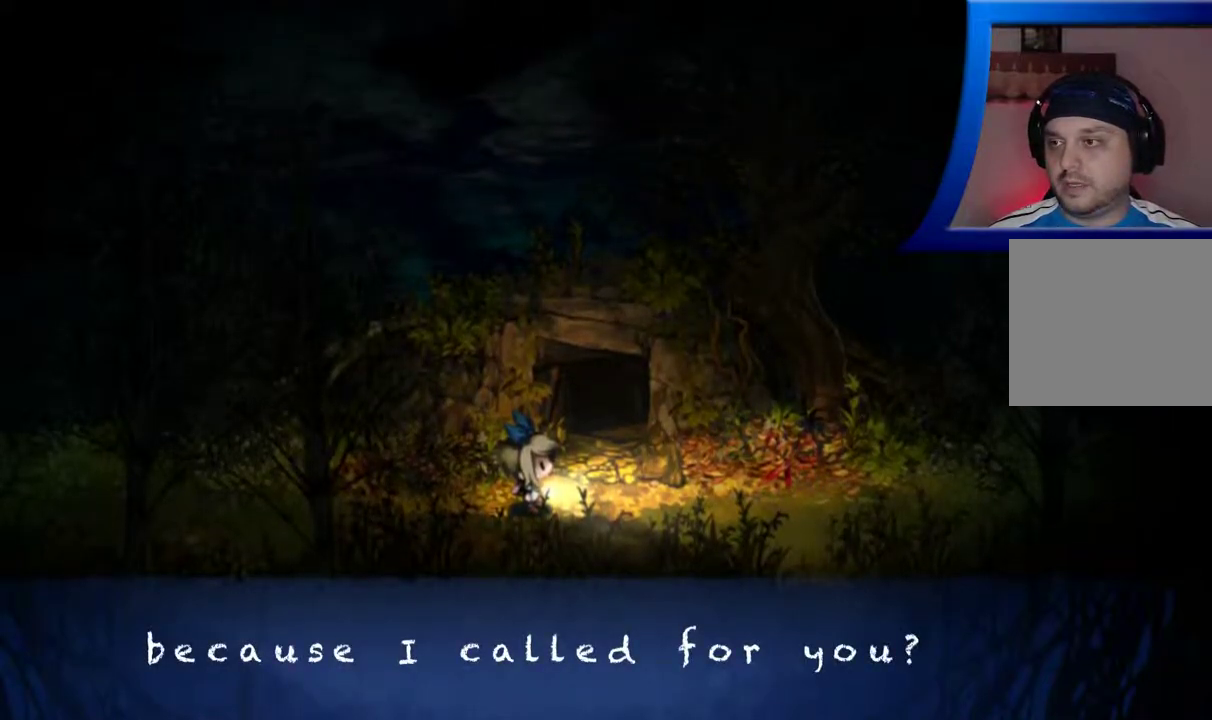
{"buttons": ["A"], "left_stick": "center", "right_stick": "center", "events": [[500, "A", "down"]]}
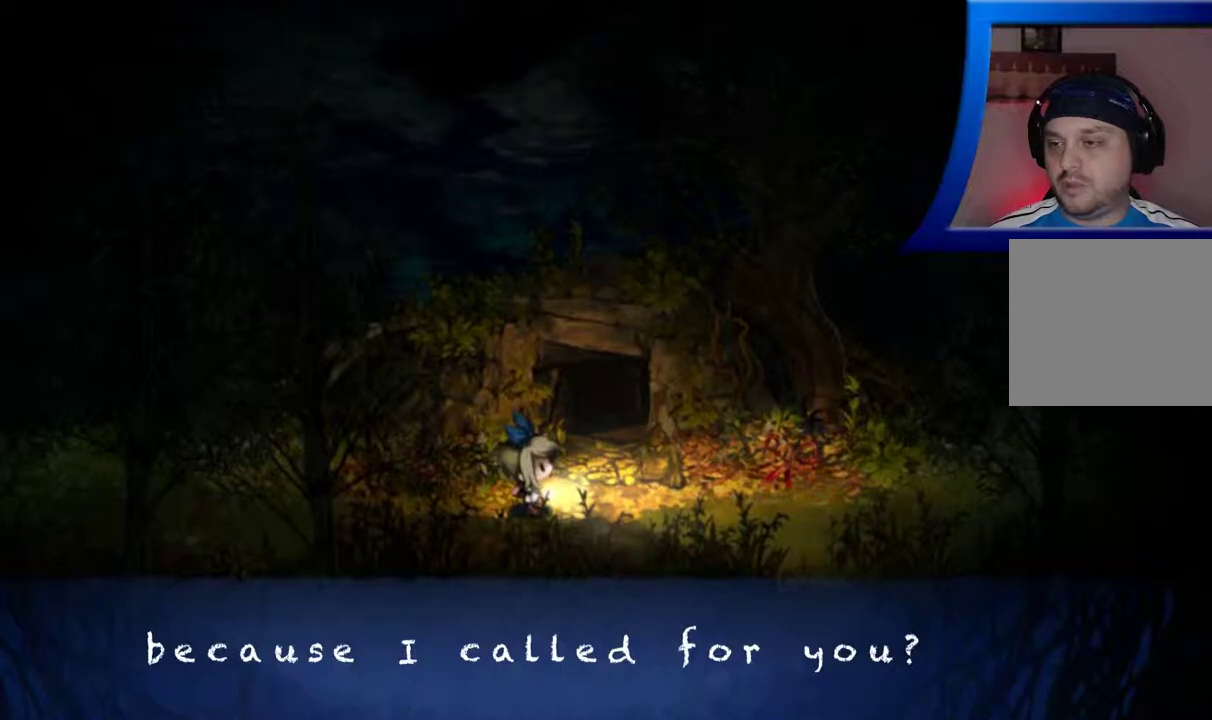
{"buttons": [], "left_stick": "center", "right_stick": "center", "events": [[150, "A", "up"]]}
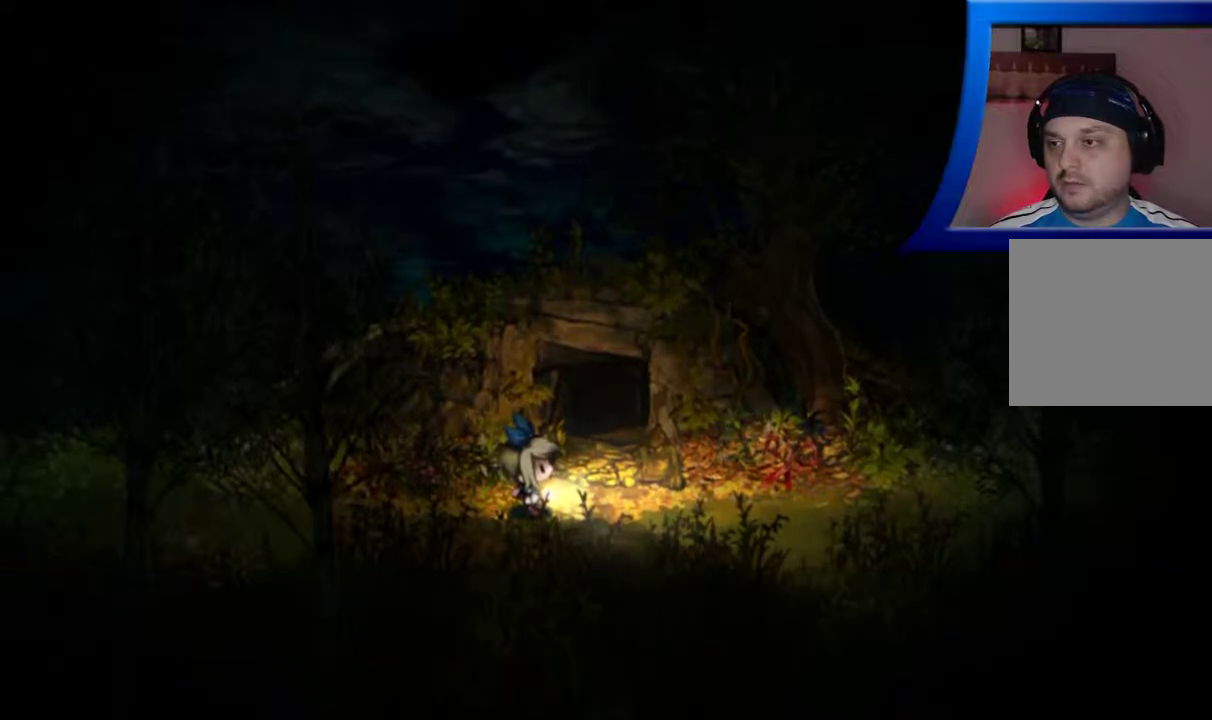
{"buttons": [], "left_stick": "center", "right_stick": "center", "events": []}
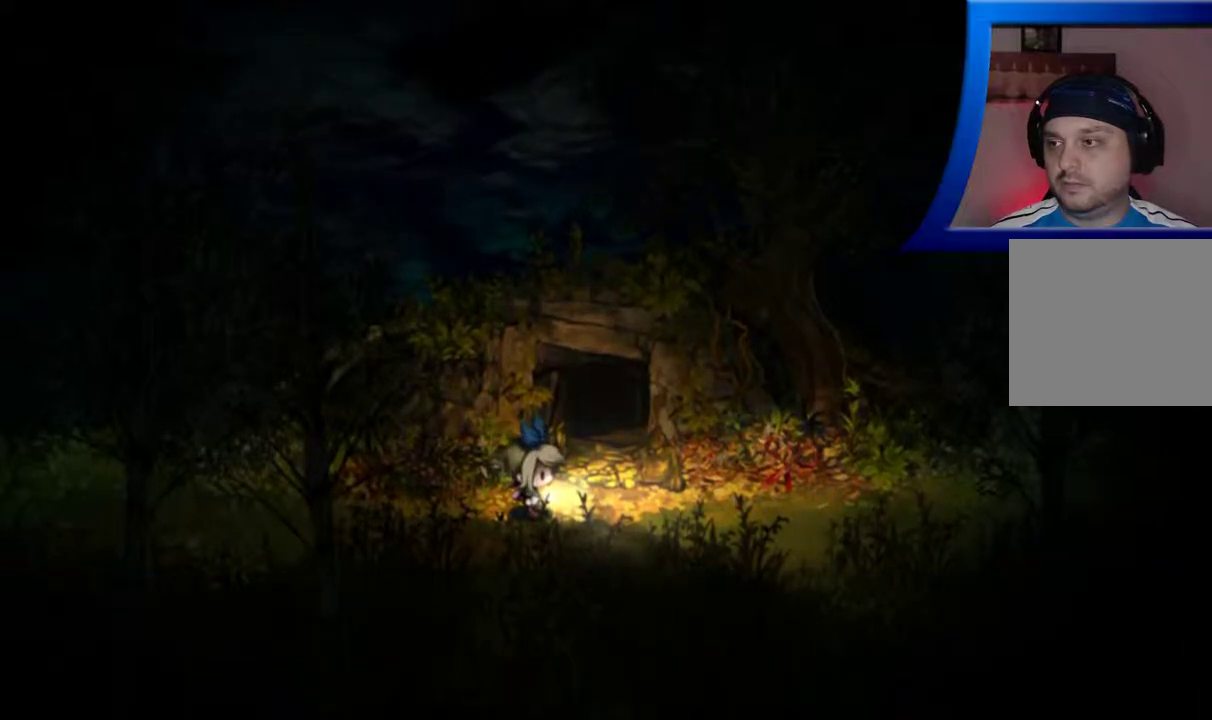
{"buttons": [], "left_stick": "center", "right_stick": "center", "events": []}
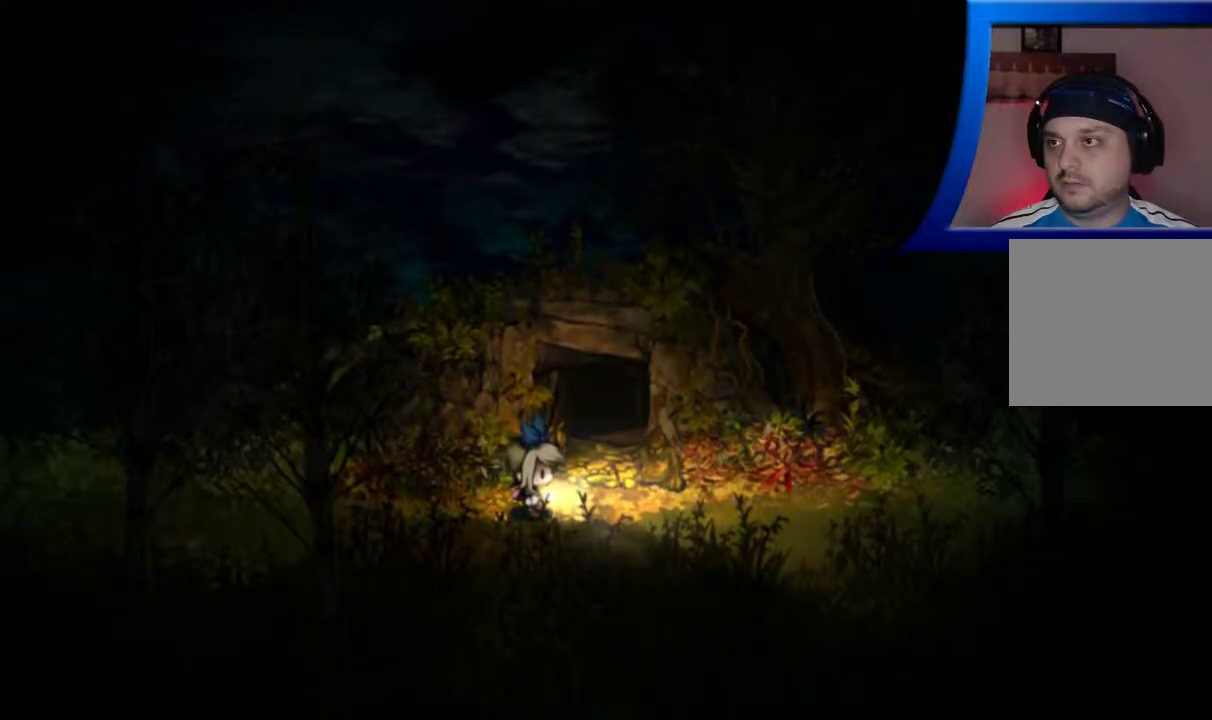
{"buttons": [], "left_stick": "center", "right_stick": "center", "events": []}
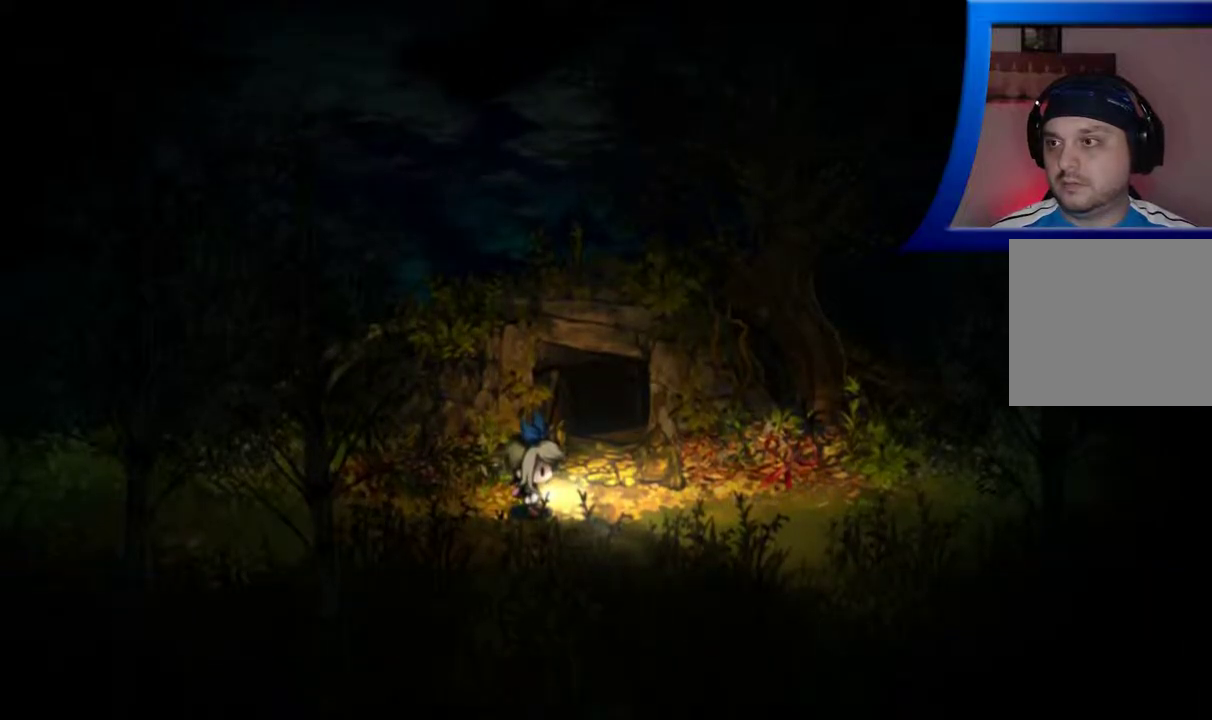
{"buttons": [], "left_stick": "center", "right_stick": "center", "events": []}
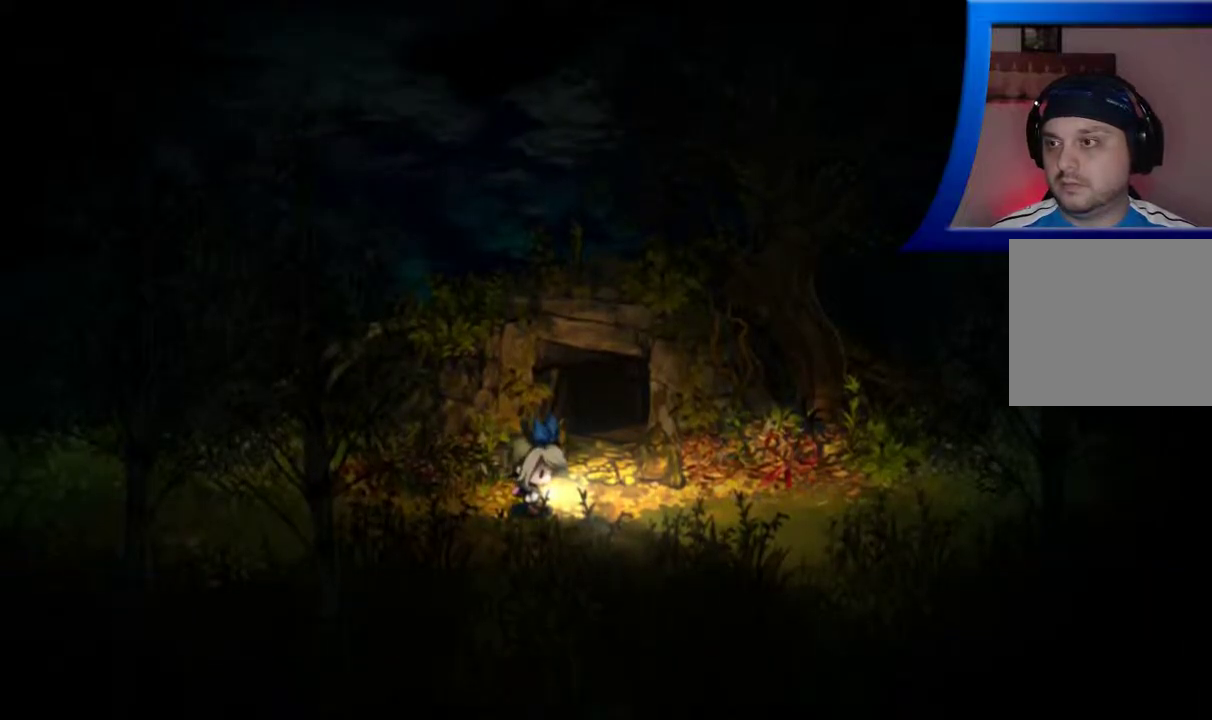
{"buttons": [], "left_stick": "center", "right_stick": "center", "events": []}
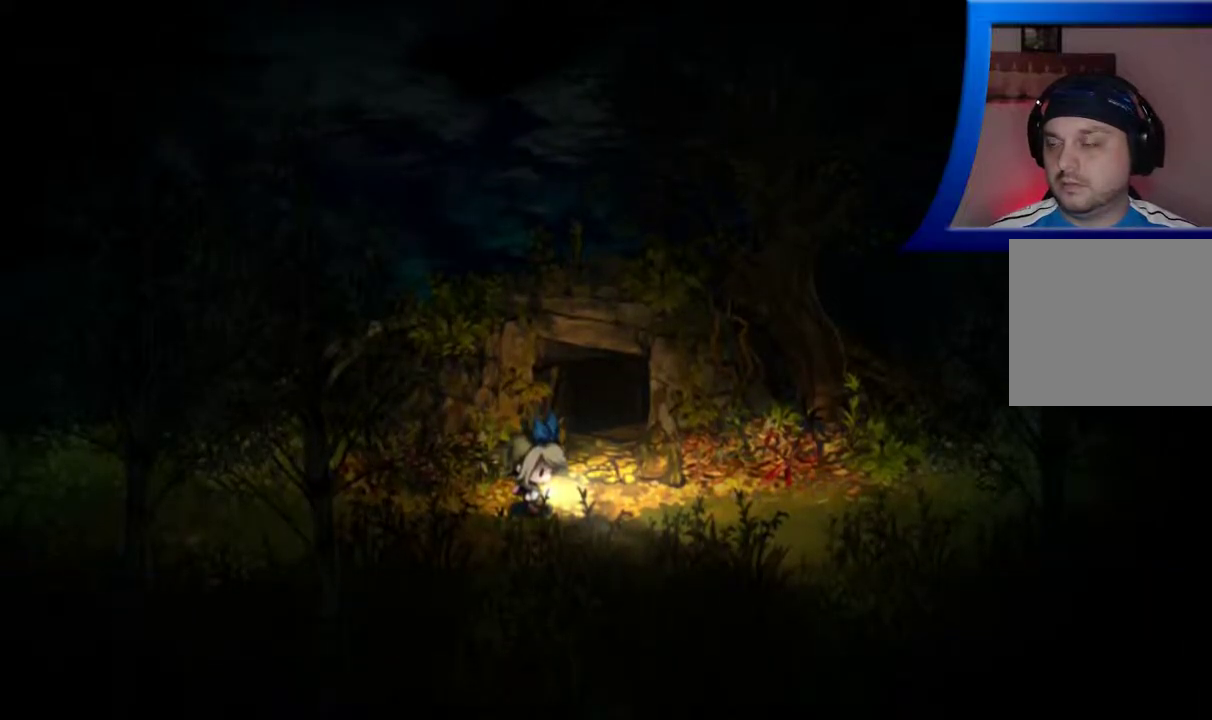
{"buttons": [], "left_stick": "center", "right_stick": "center", "events": []}
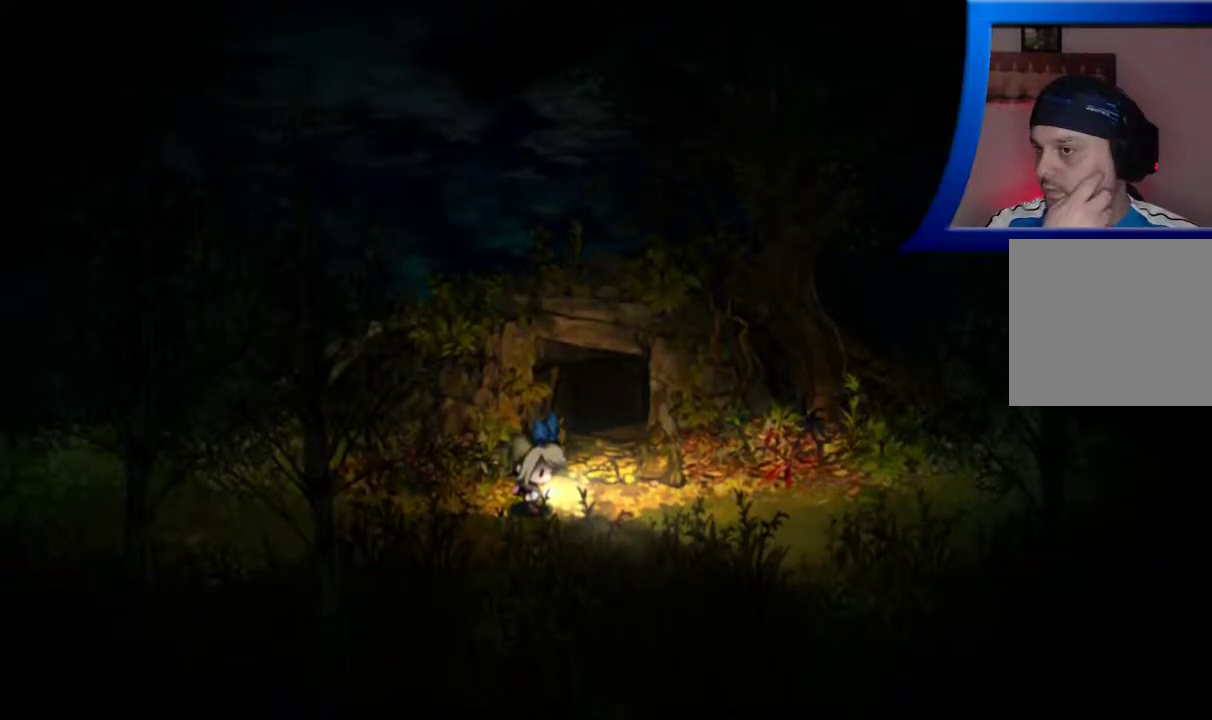
{"buttons": [], "left_stick": "center", "right_stick": "center", "events": []}
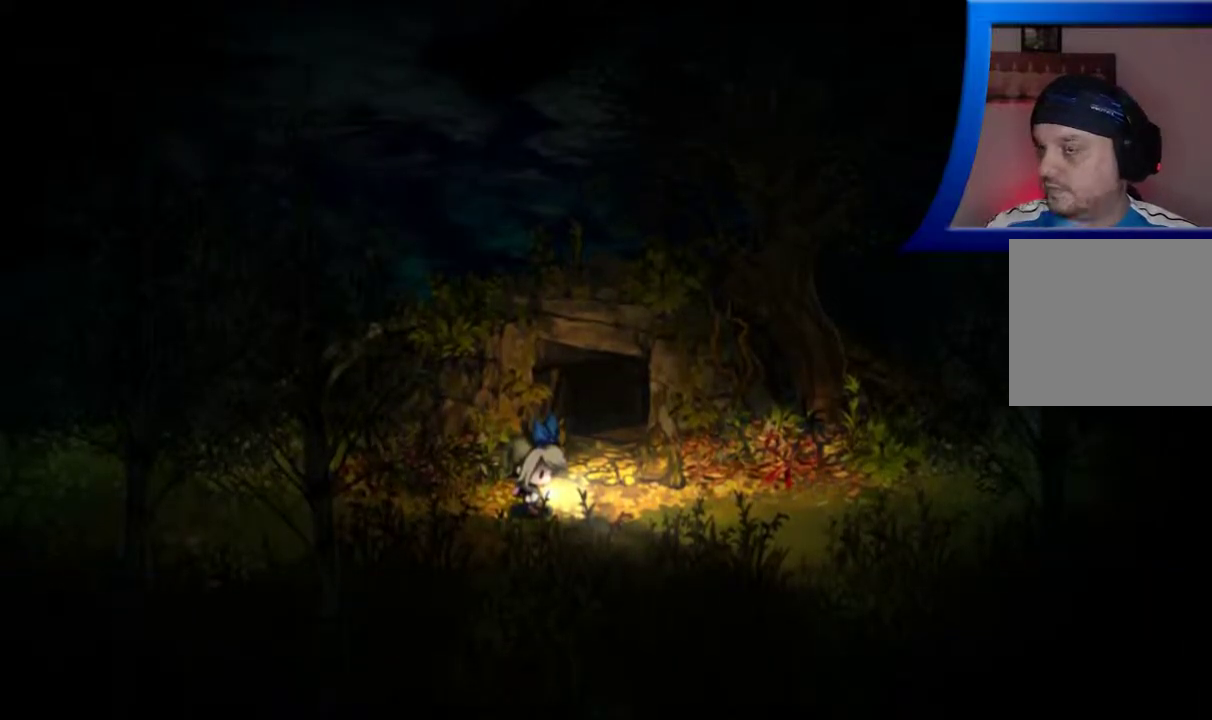
{"buttons": [], "left_stick": "center", "right_stick": "center", "events": []}
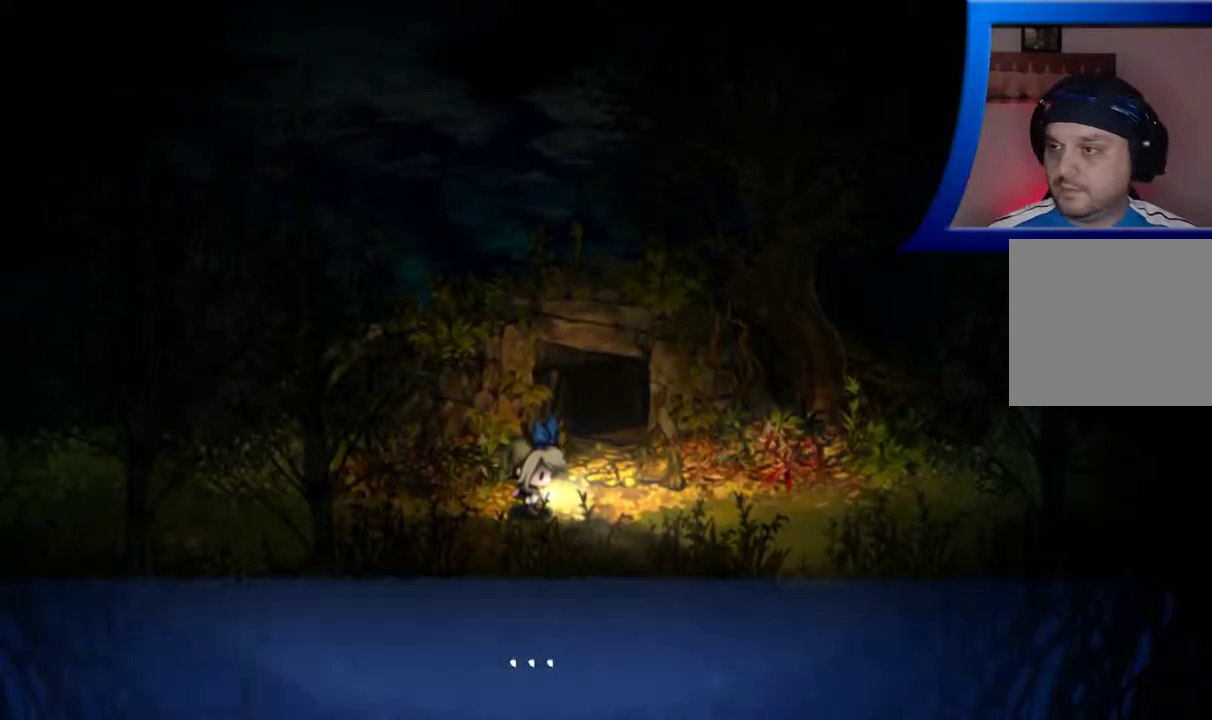
{"buttons": [], "left_stick": "center", "right_stick": "center", "events": [[283, "A", "down"], [433, "A", "up"]]}